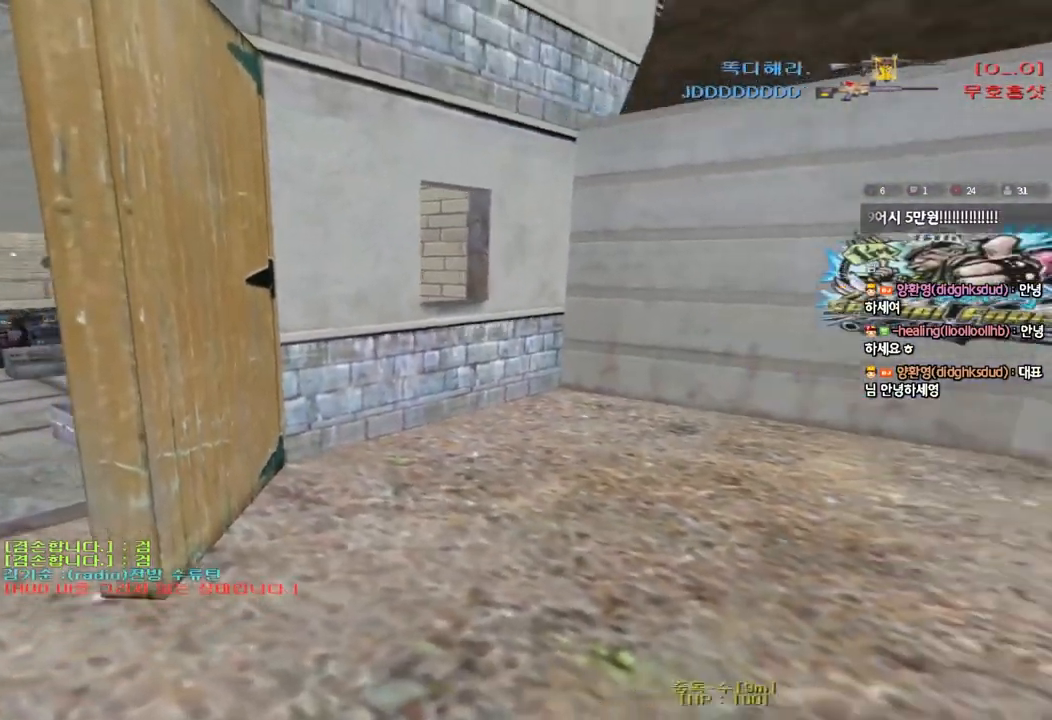
Gameplay with keyboard; each line is a JSON object with the keys held at the frame after it. "events" lists presses ("down") and releases ("up") of "a", "ctrl", "d", "e", "f", "q", "r", "s", "shift", "space", "tab" and "w" between this image and that frame as [ms after this image, input, new state], when the widget could be followed in between. No other keys are recorded. Mouse input is not recorded.
{"keys": [], "events": []}
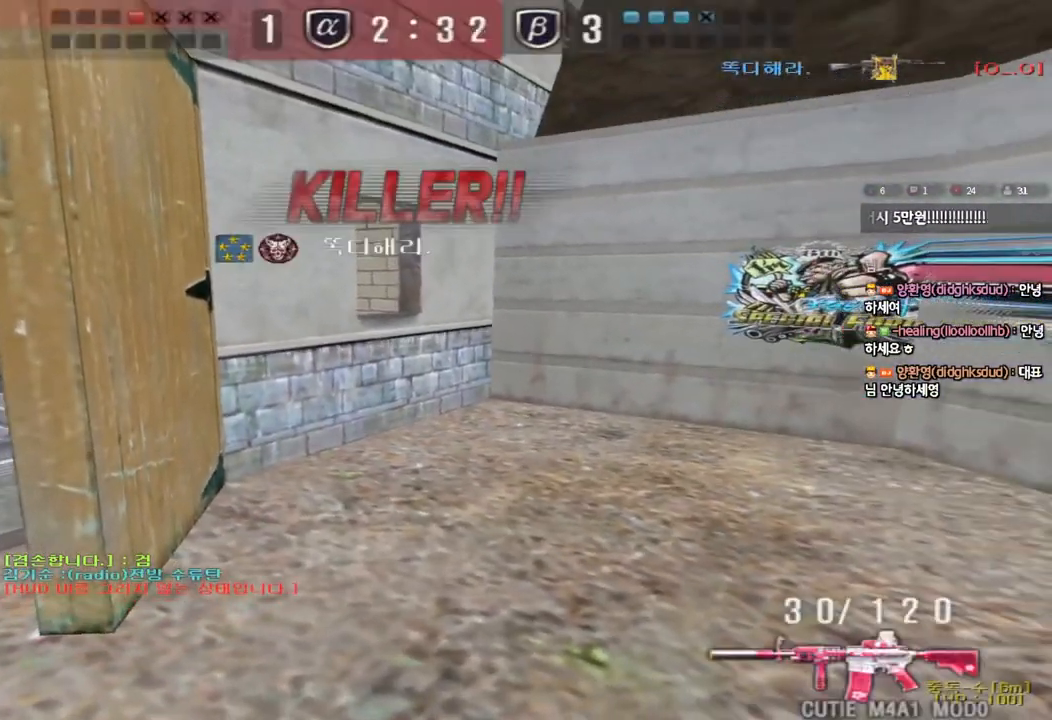
{"keys": [], "events": []}
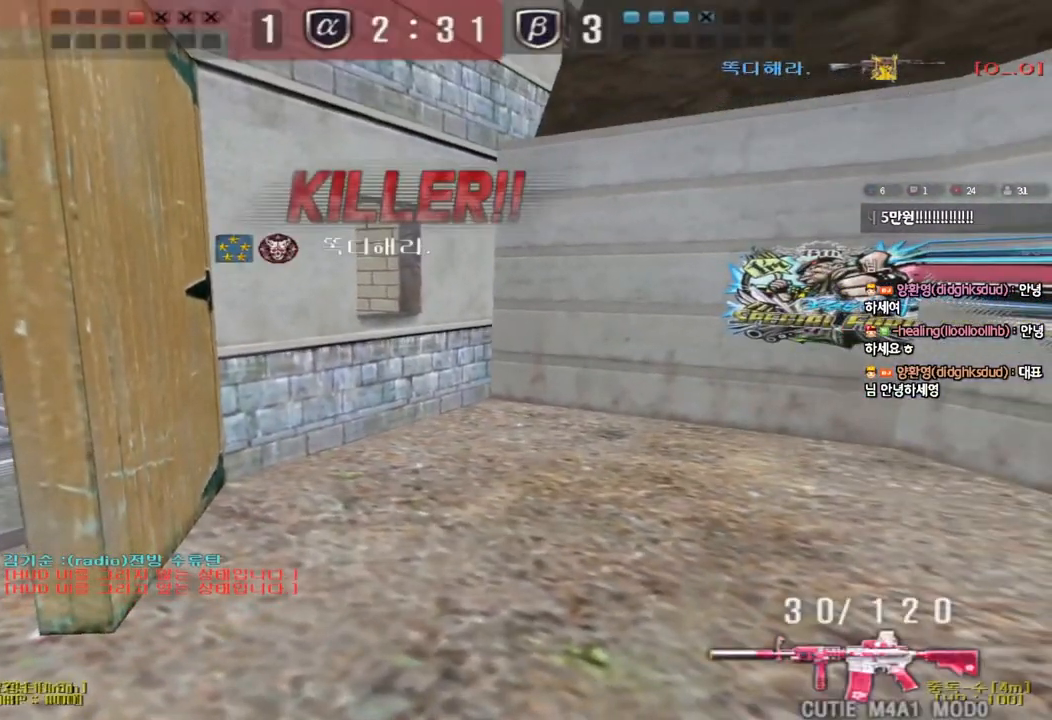
{"keys": [], "events": [[117, "r", "down"], [183, "r", "up"], [433, "f", "down"], [483, "f", "up"]]}
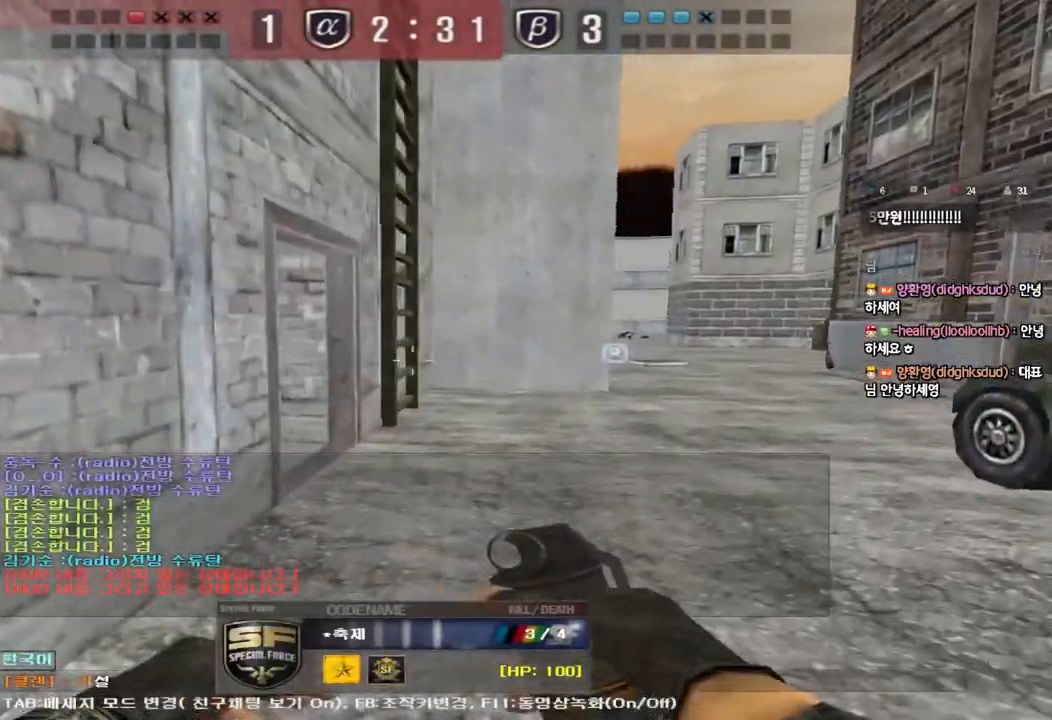
{"keys": [], "events": [[67, "e", "down"], [117, "e", "up"]]}
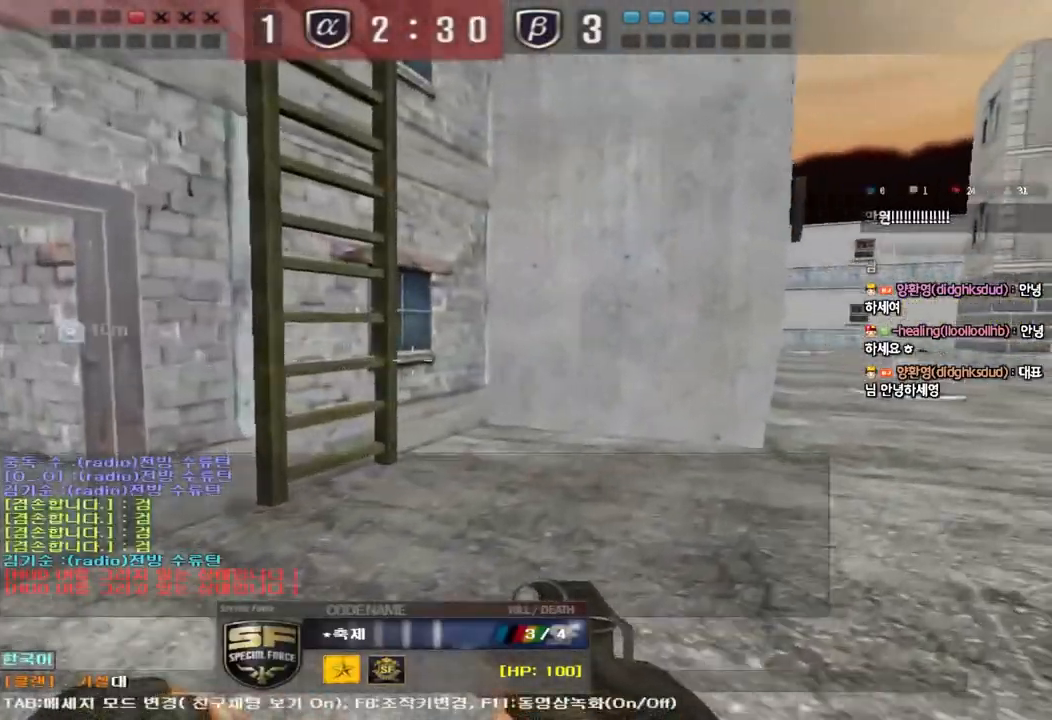
{"keys": [], "events": []}
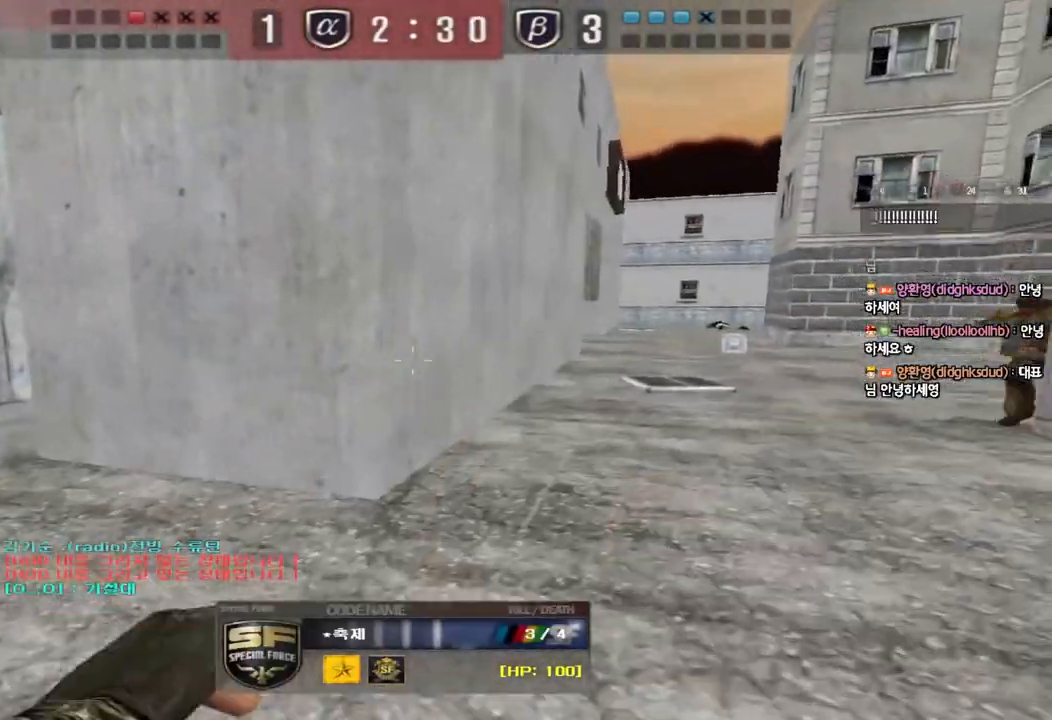
{"keys": [], "events": []}
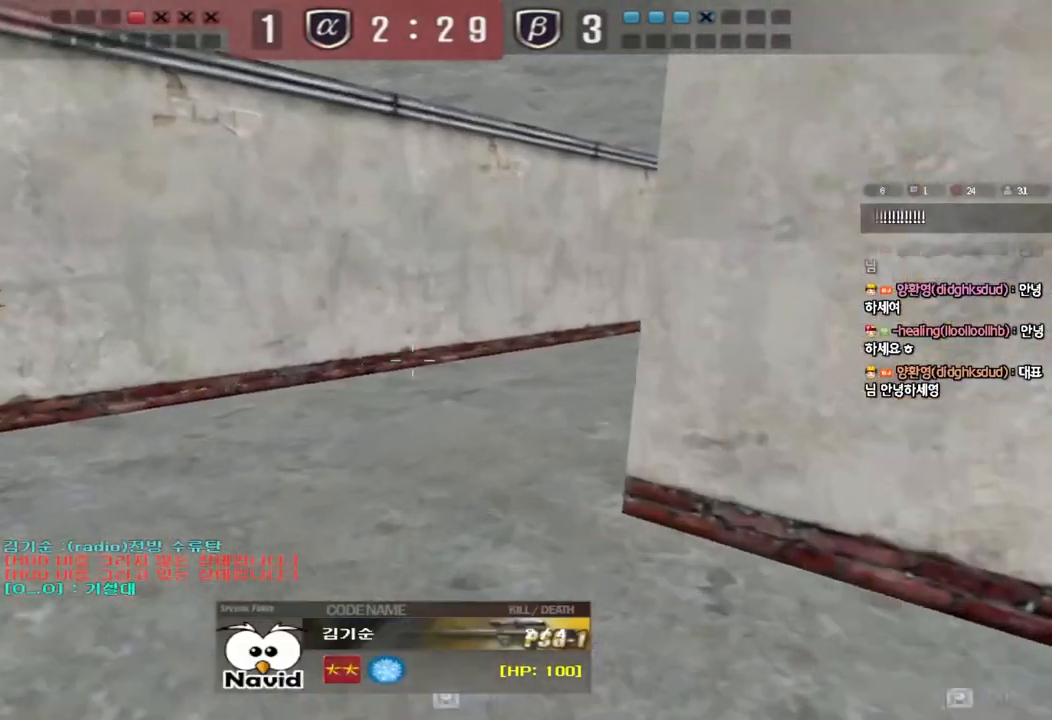
{"keys": [], "events": []}
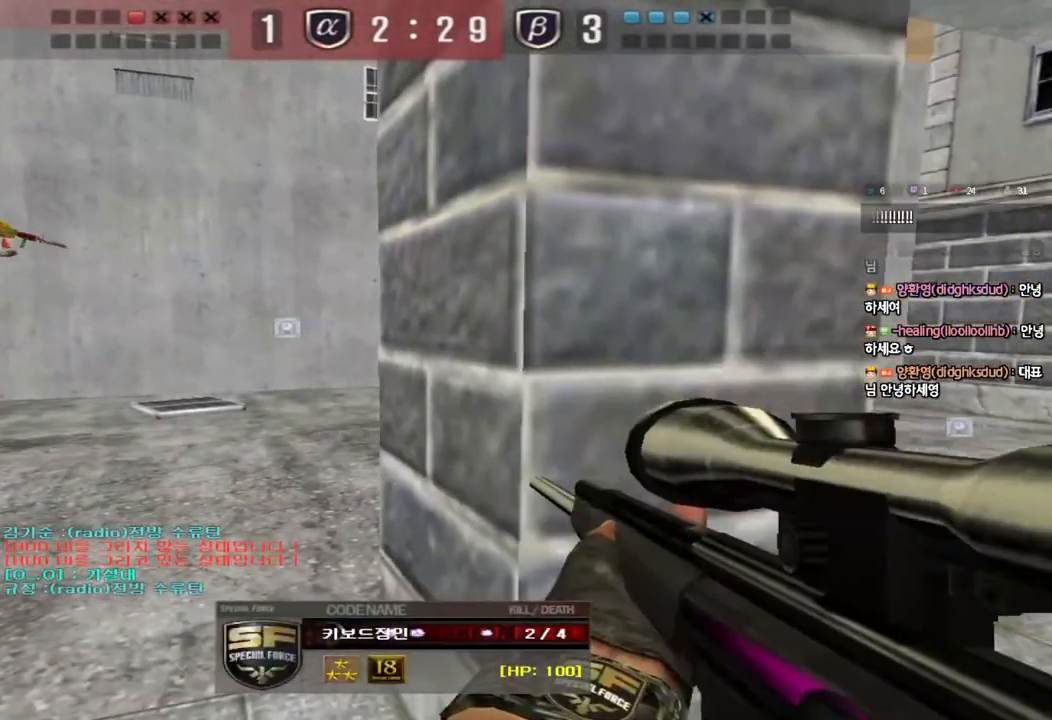
{"keys": [], "events": []}
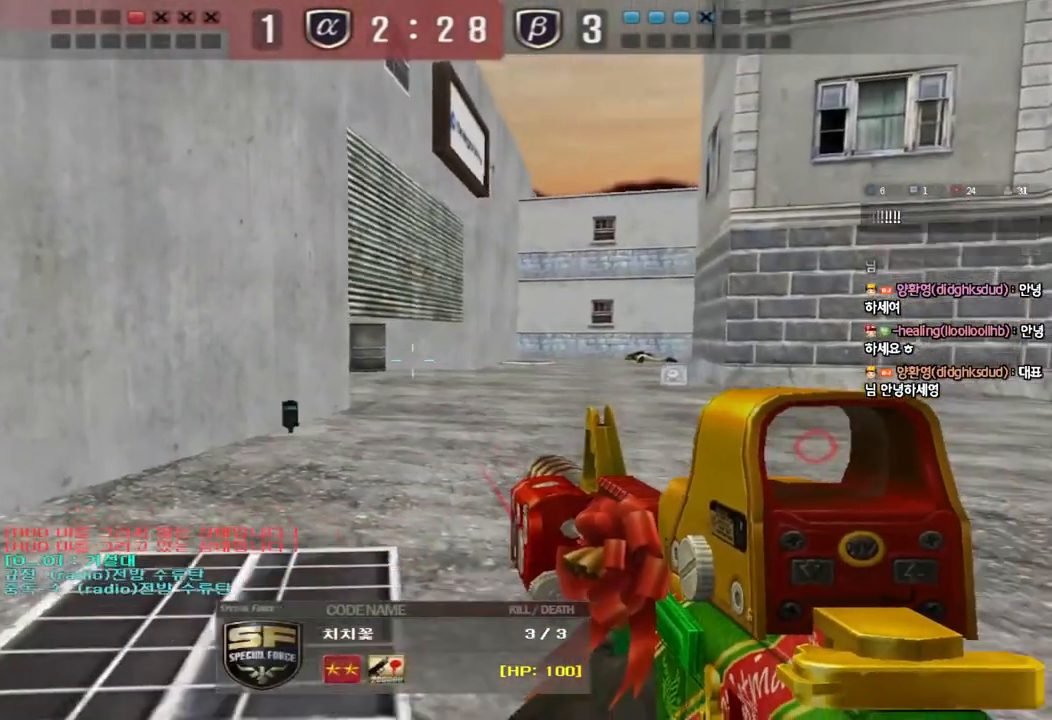
{"keys": [], "events": []}
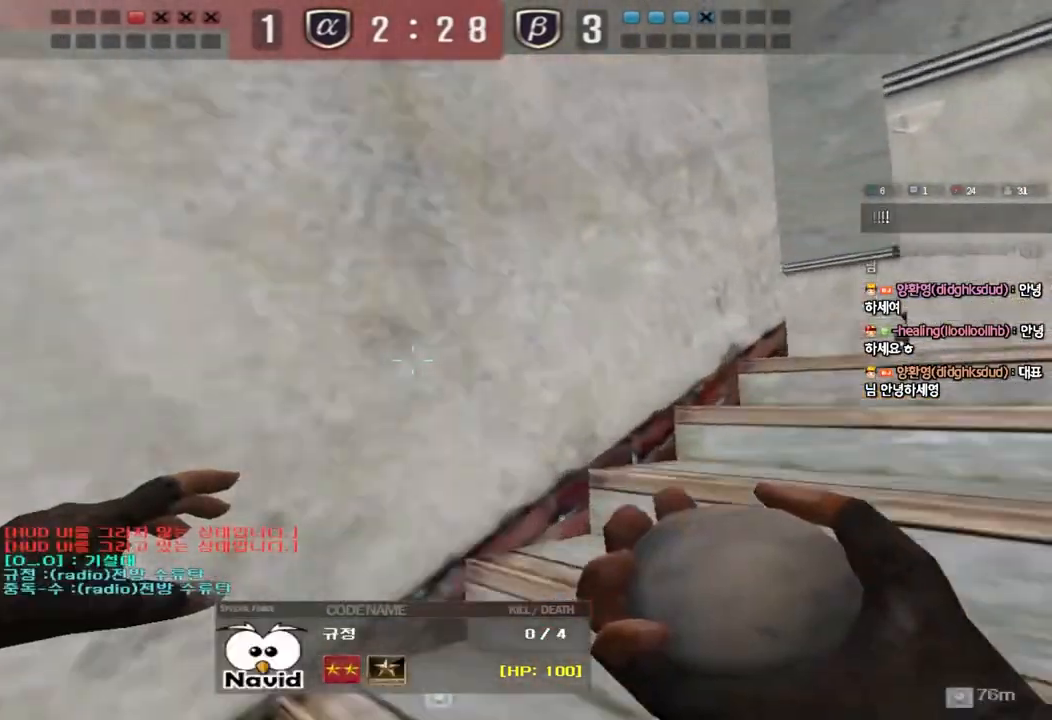
{"keys": [], "events": []}
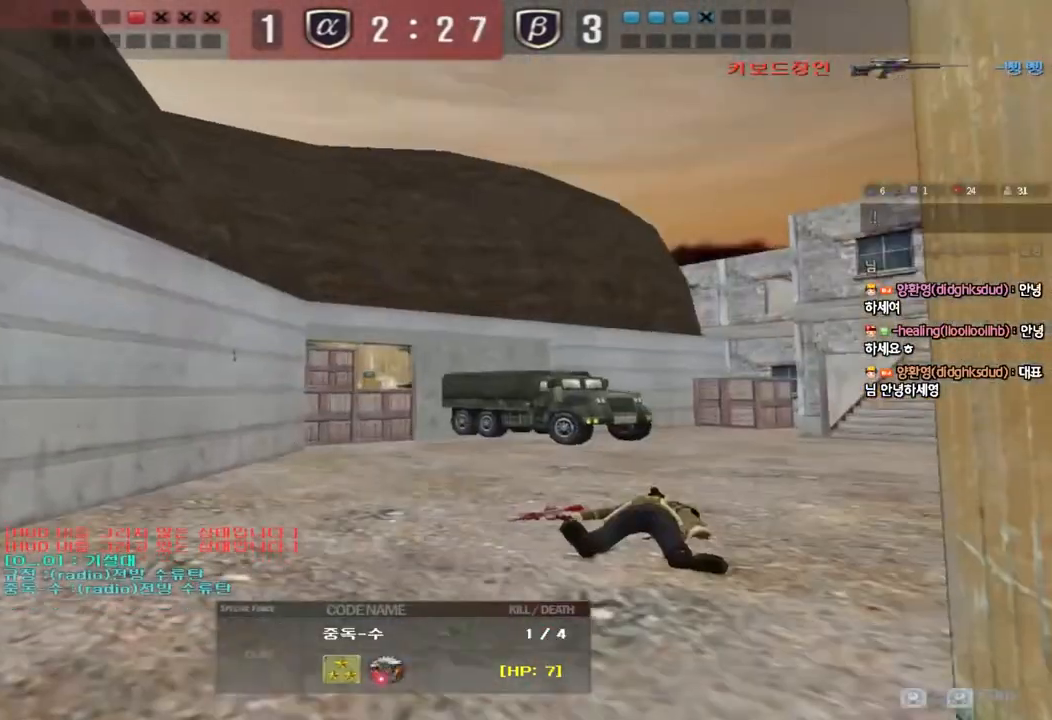
{"keys": [], "events": []}
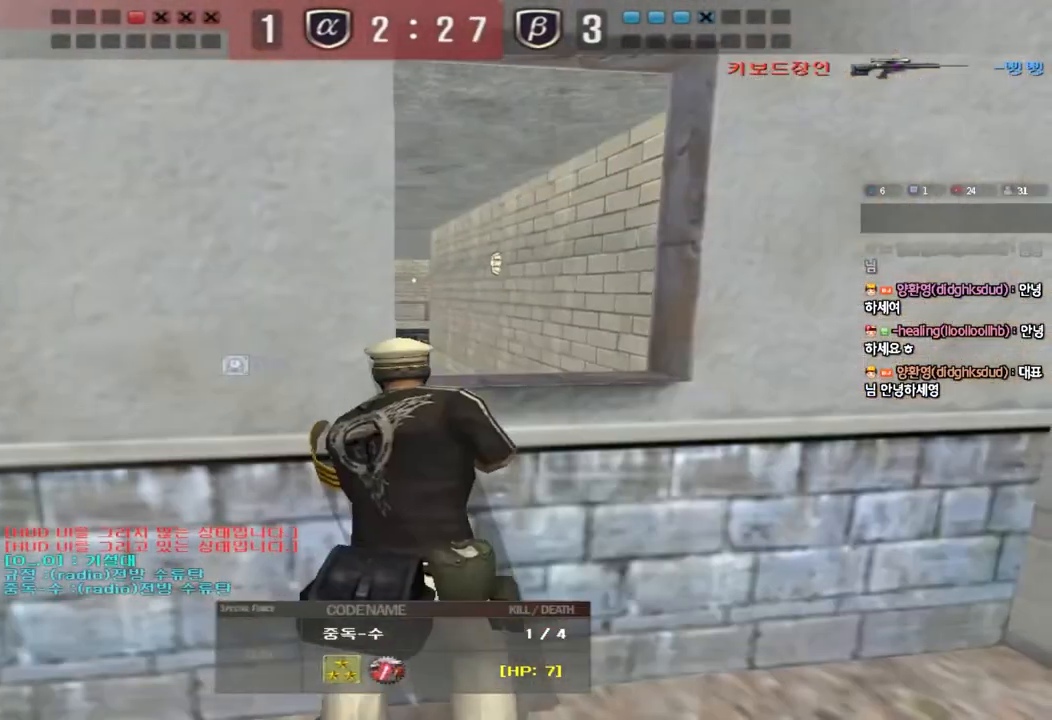
{"keys": [], "events": []}
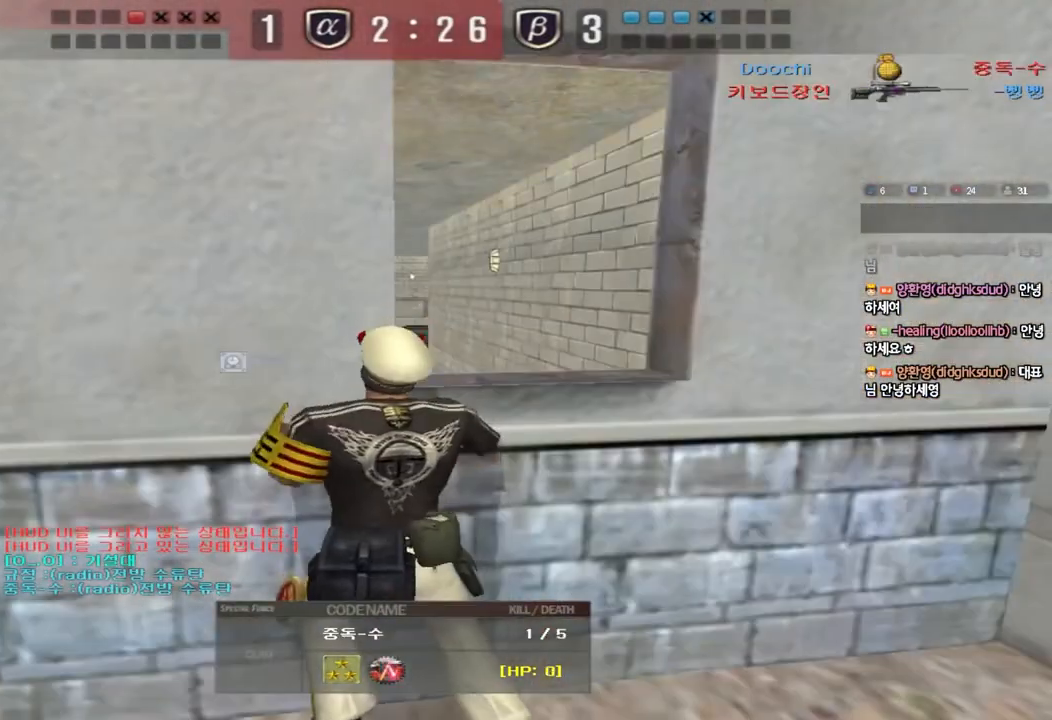
{"keys": [], "events": []}
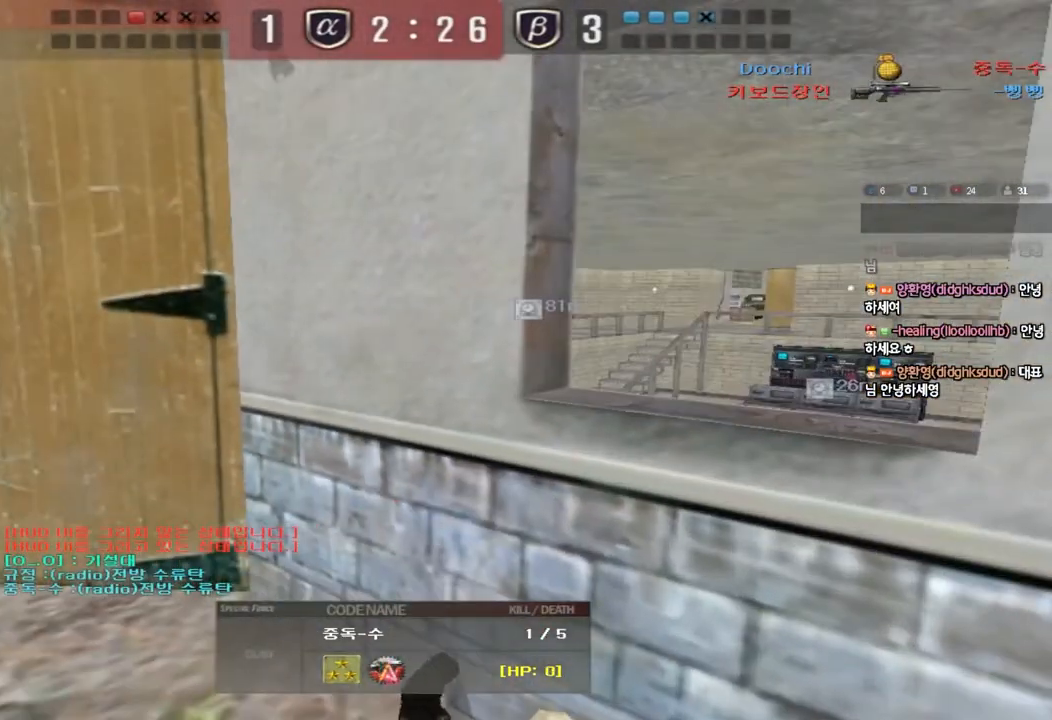
{"keys": [], "events": [[133, "tab", "down"], [400, "tab", "up"]]}
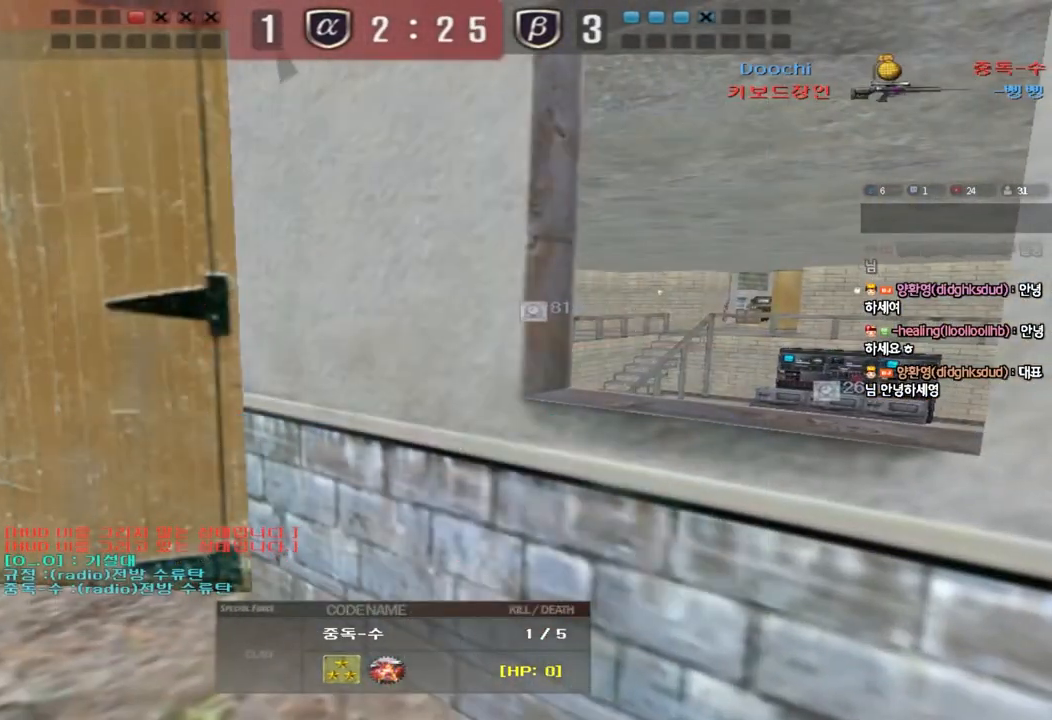
{"keys": [], "events": [[100, "d", "down"], [183, "d", "up"]]}
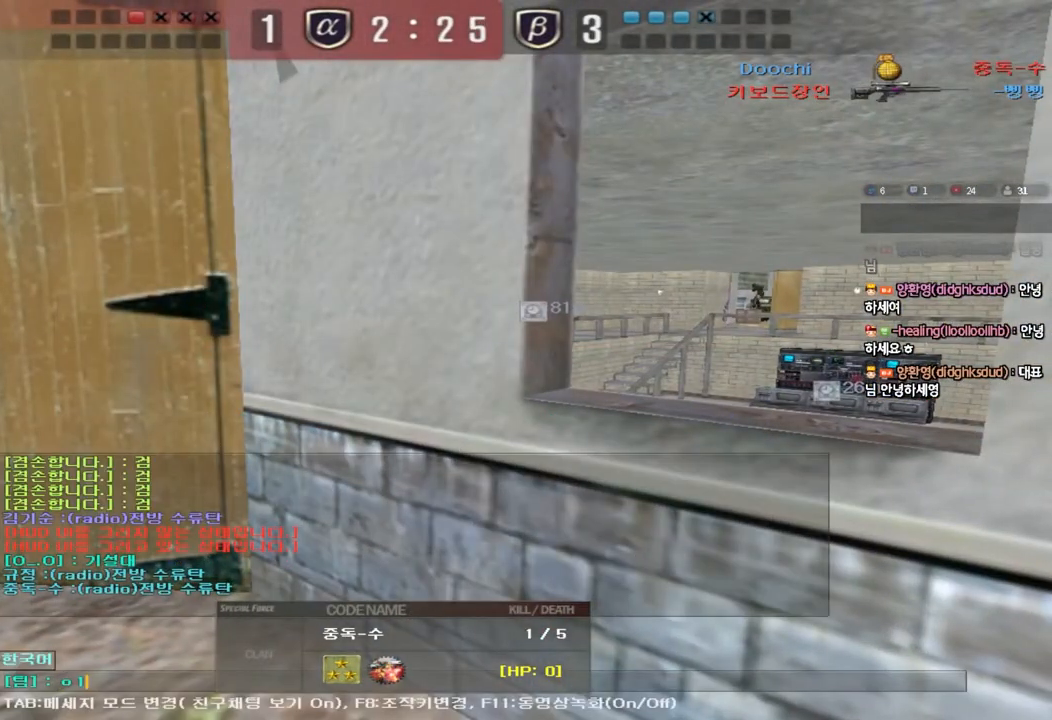
{"keys": [], "events": []}
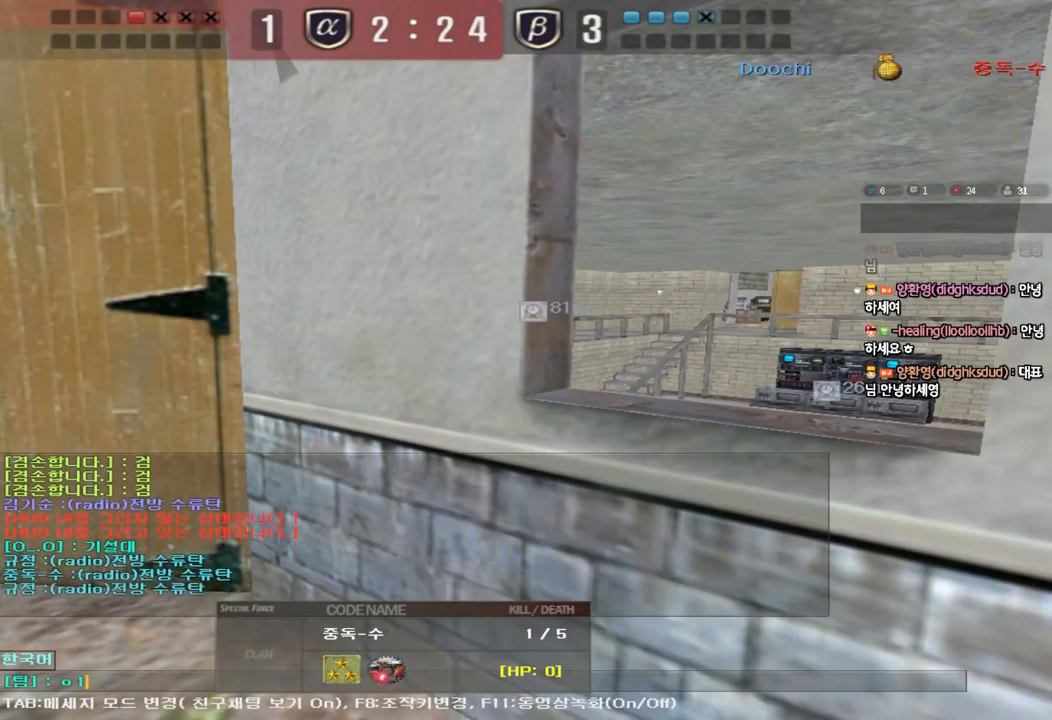
{"keys": ["d"], "events": [[500, "d", "down"]]}
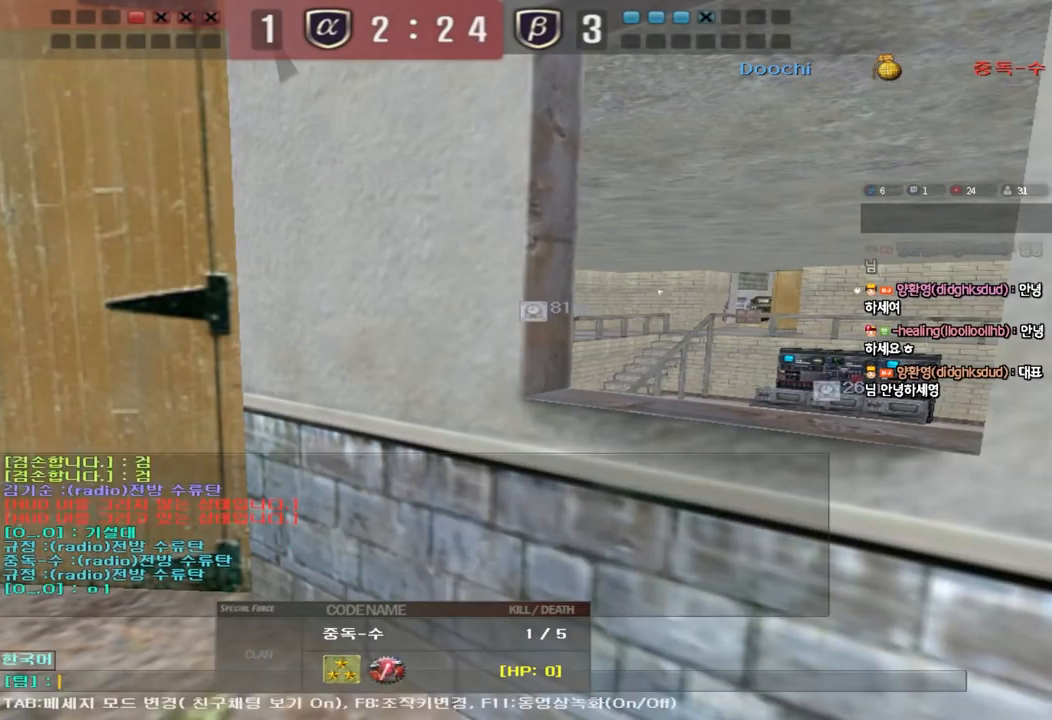
{"keys": ["r"], "events": [[83, "d", "up"], [300, "space", "down"], [367, "space", "up"], [367, "w", "down"], [433, "w", "up"], [483, "r", "down"]]}
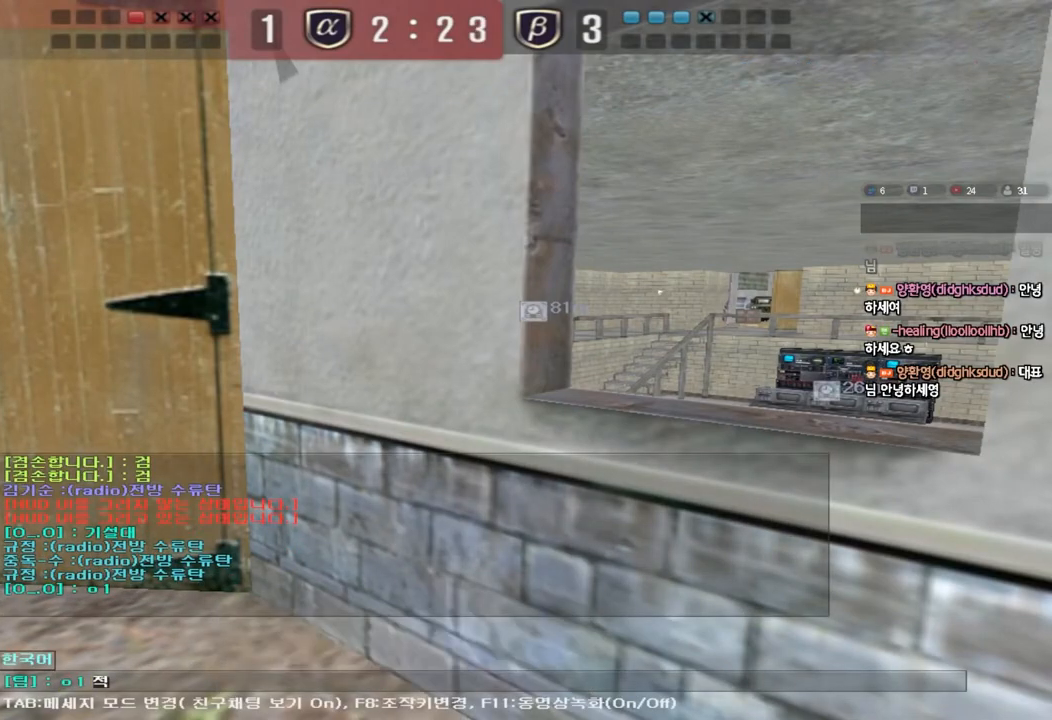
{"keys": [], "events": [[33, "q", "down"], [83, "q", "up"], [83, "r", "up"], [283, "space", "down"], [350, "space", "up"], [383, "r", "down"], [450, "r", "up"]]}
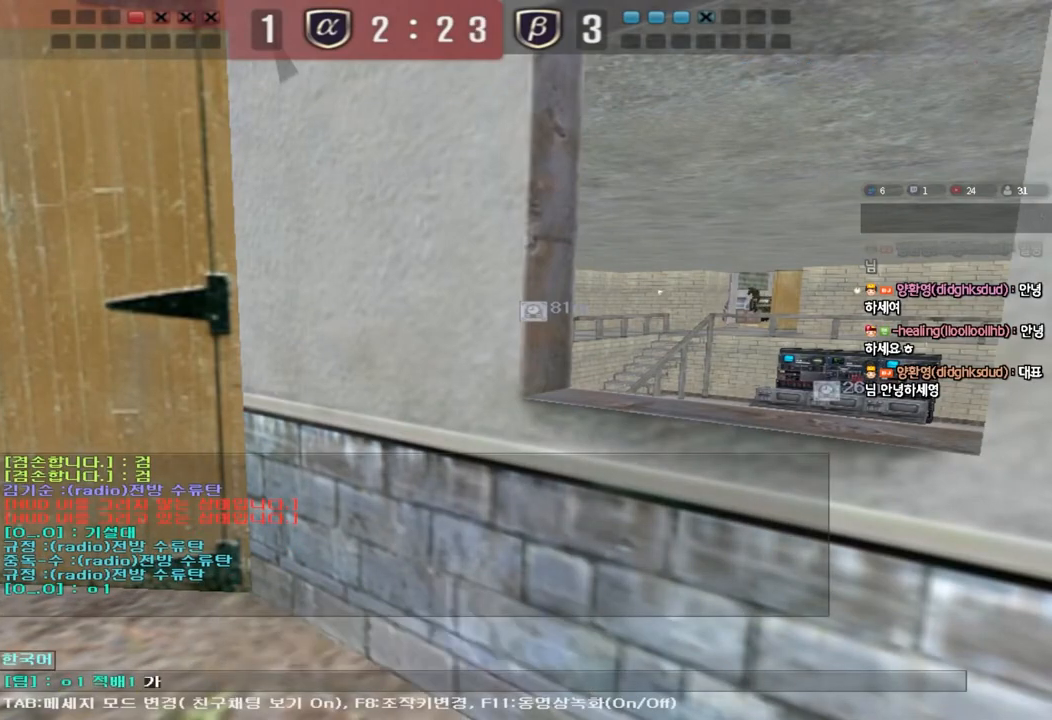
{"keys": [], "events": [[200, "f", "down"], [250, "f", "up"], [333, "e", "down"], [417, "e", "up"]]}
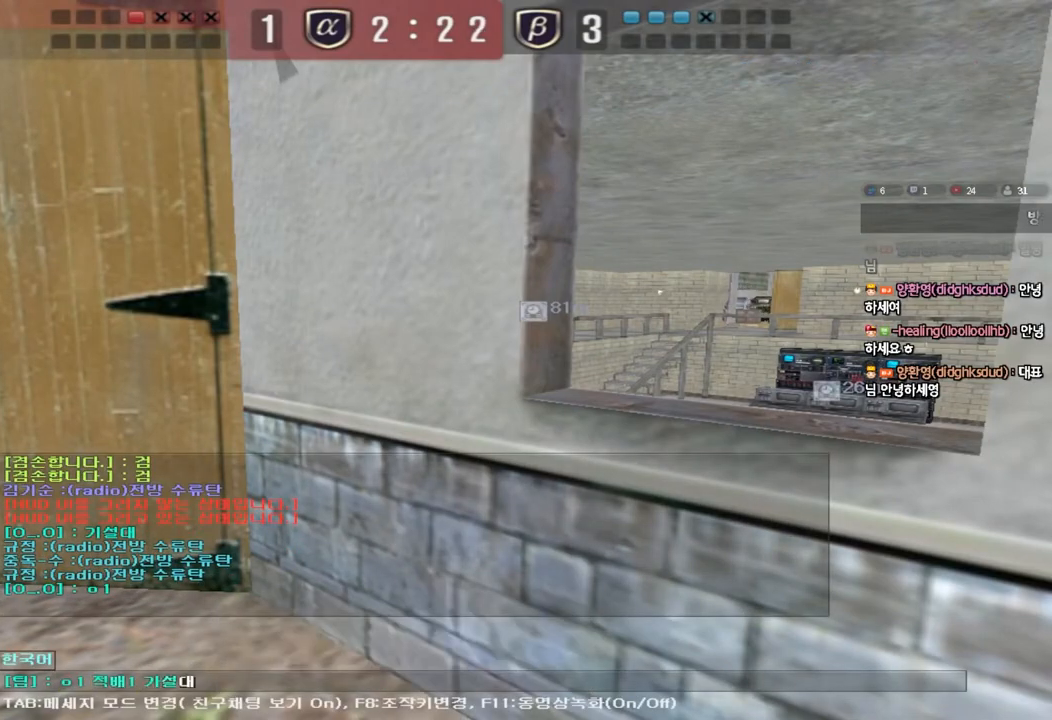
{"keys": [], "events": []}
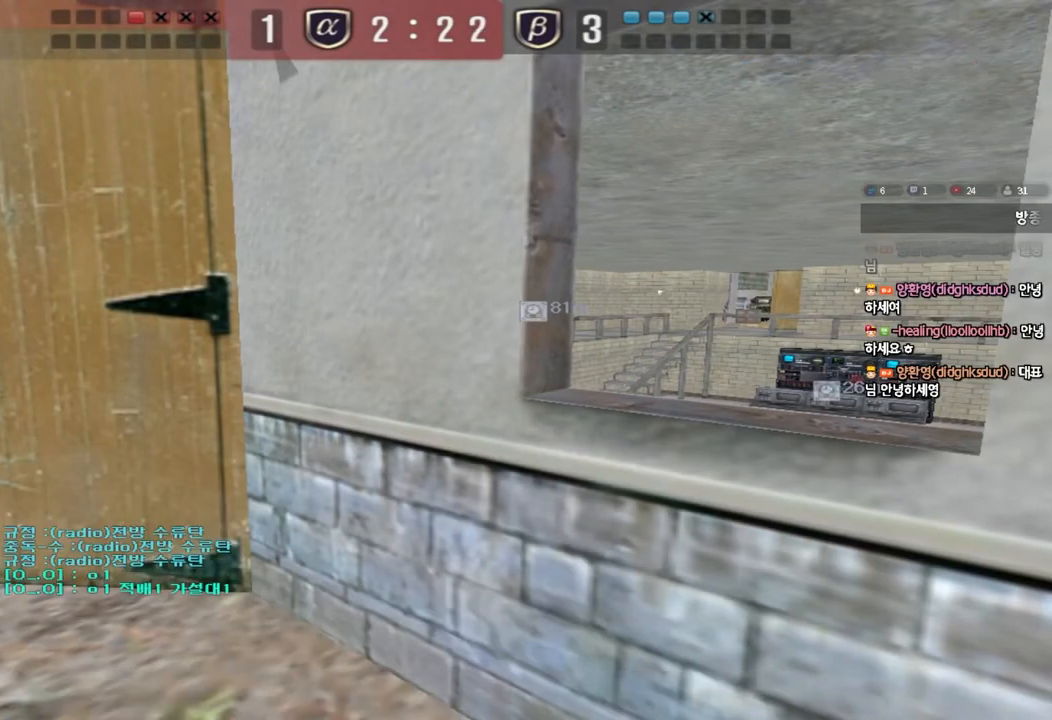
{"keys": ["tab"], "events": [[483, "tab", "down"]]}
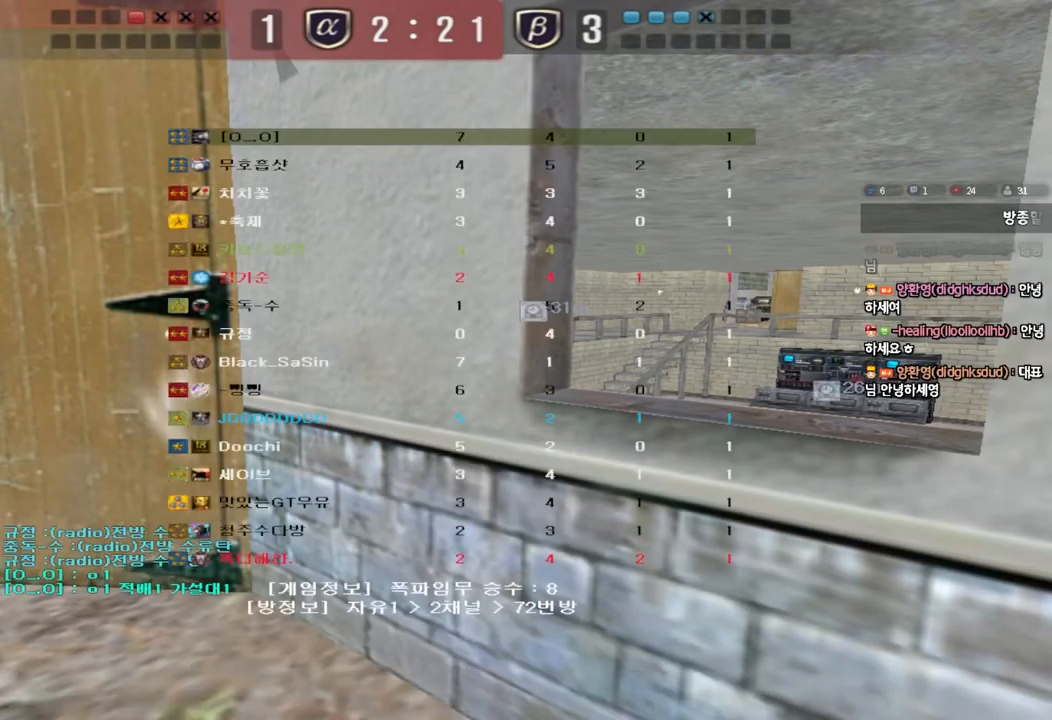
{"keys": ["tab"], "events": []}
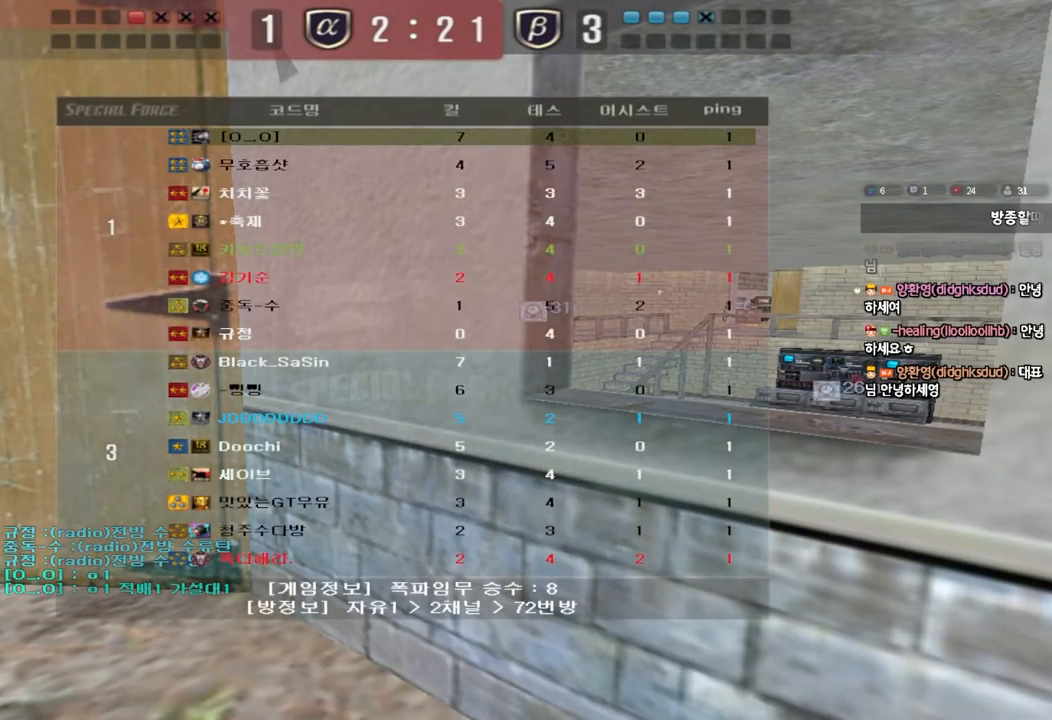
{"keys": ["tab"], "events": []}
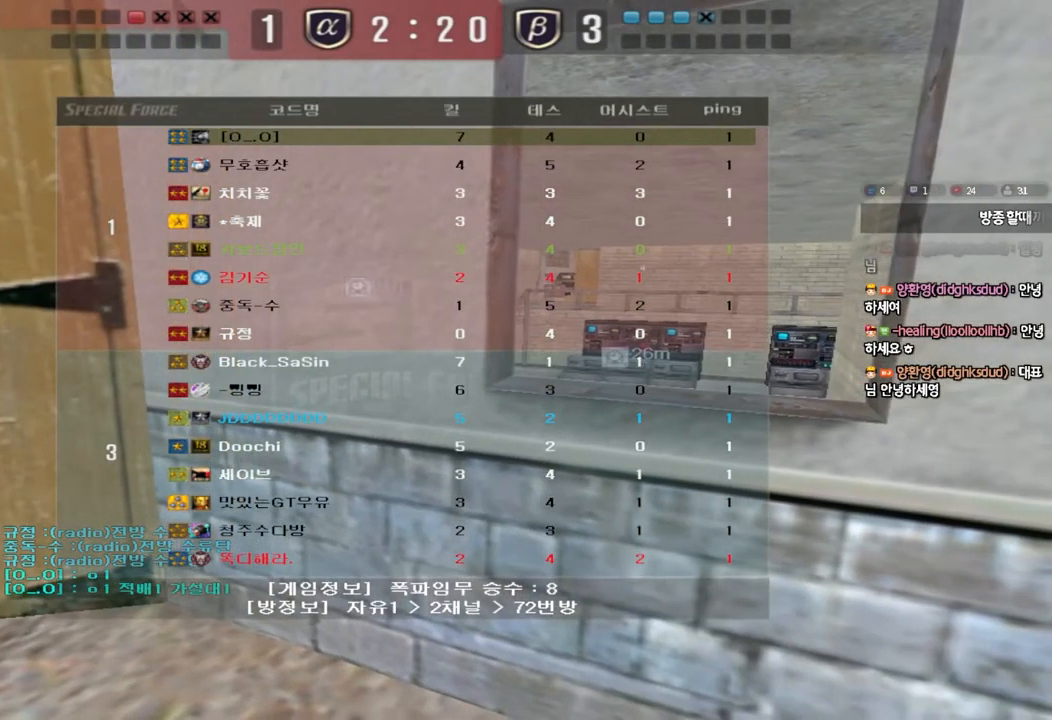
{"keys": [], "events": [[17, "tab", "up"]]}